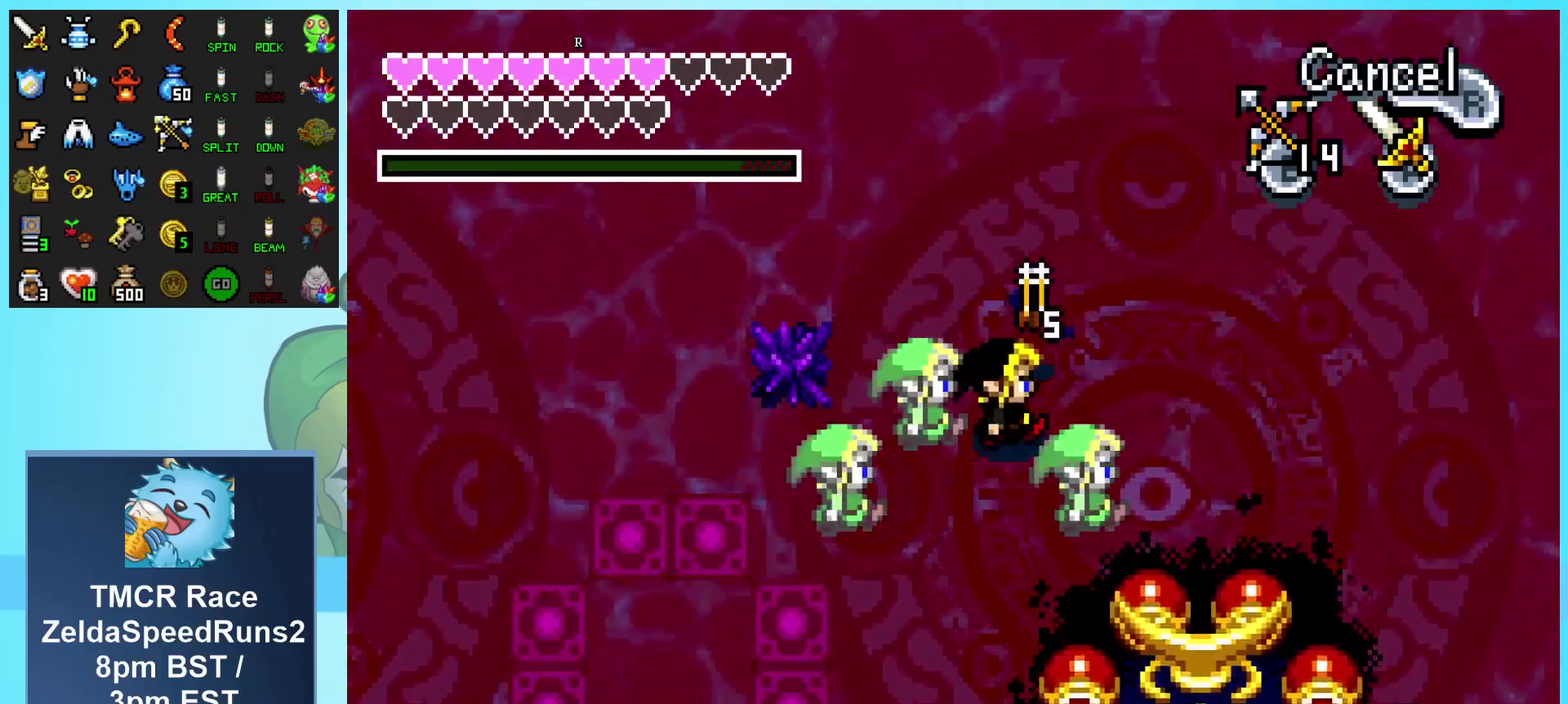
Gameplay with a controller (Nintendo layout); each line is a JSON object with the inputs held at the frame after it. "events" lists button and stick changes between this image and that frame as [ms after this image, input, new state], when the widget could be followed in between. Not read: L3 R3 SELECT.
{"buttons": ["DPAD_RIGHT"], "events": []}
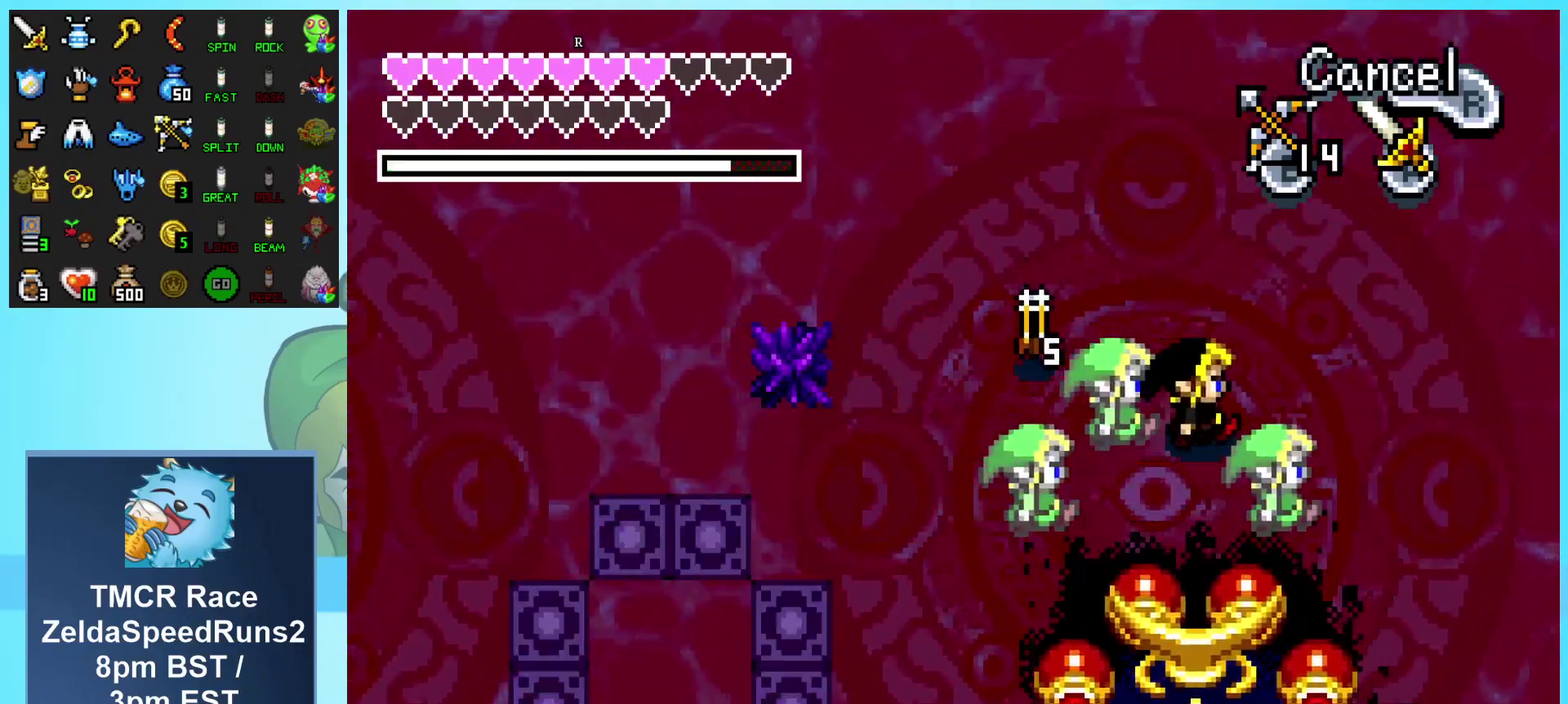
{"buttons": [], "events": [[100, "DPAD_DOWN", "down"], [183, "DPAD_RIGHT", "up"], [250, "A", "down"], [433, "A", "up"], [433, "DPAD_DOWN", "up"]]}
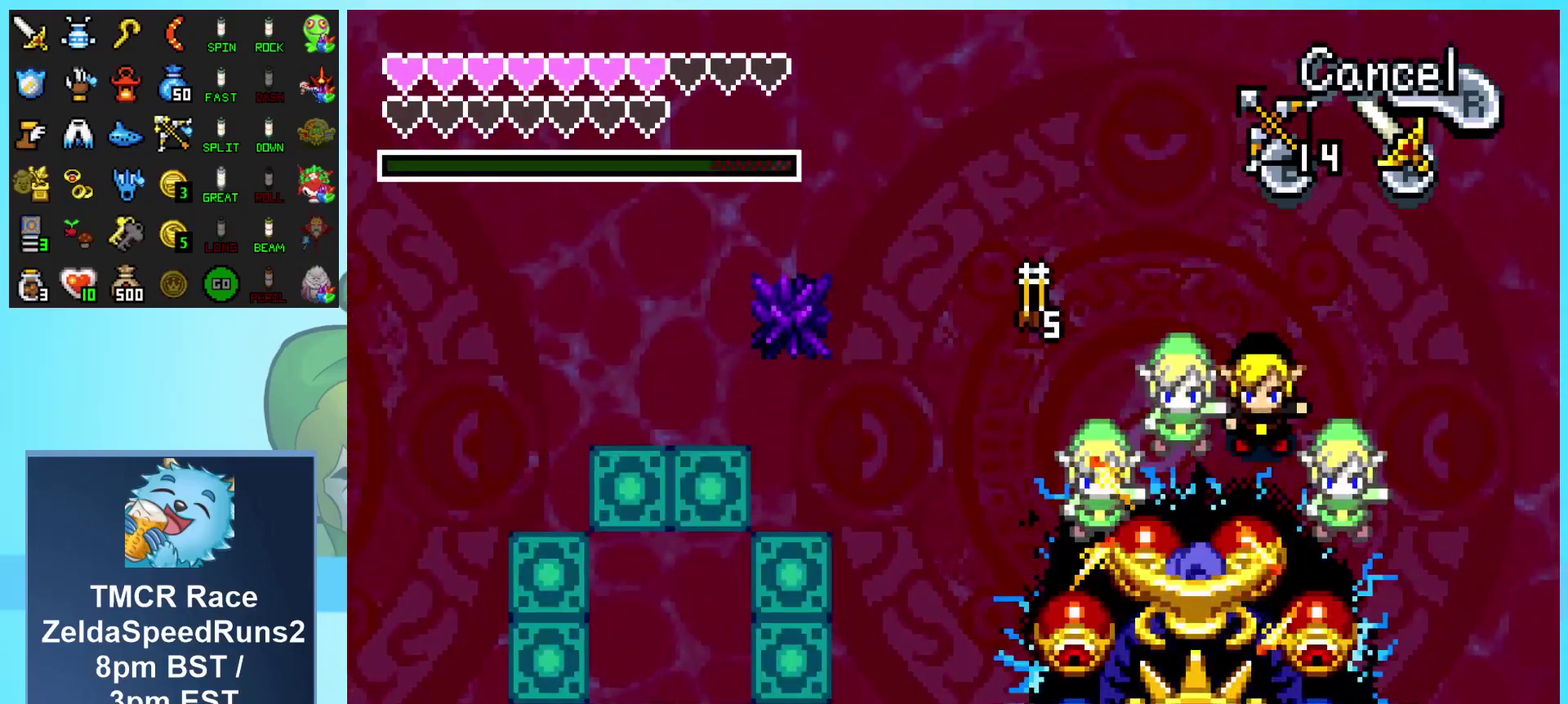
{"buttons": ["A"], "events": [[50, "DPAD_UP", "down"], [183, "A", "down"], [217, "DPAD_UP", "up"]]}
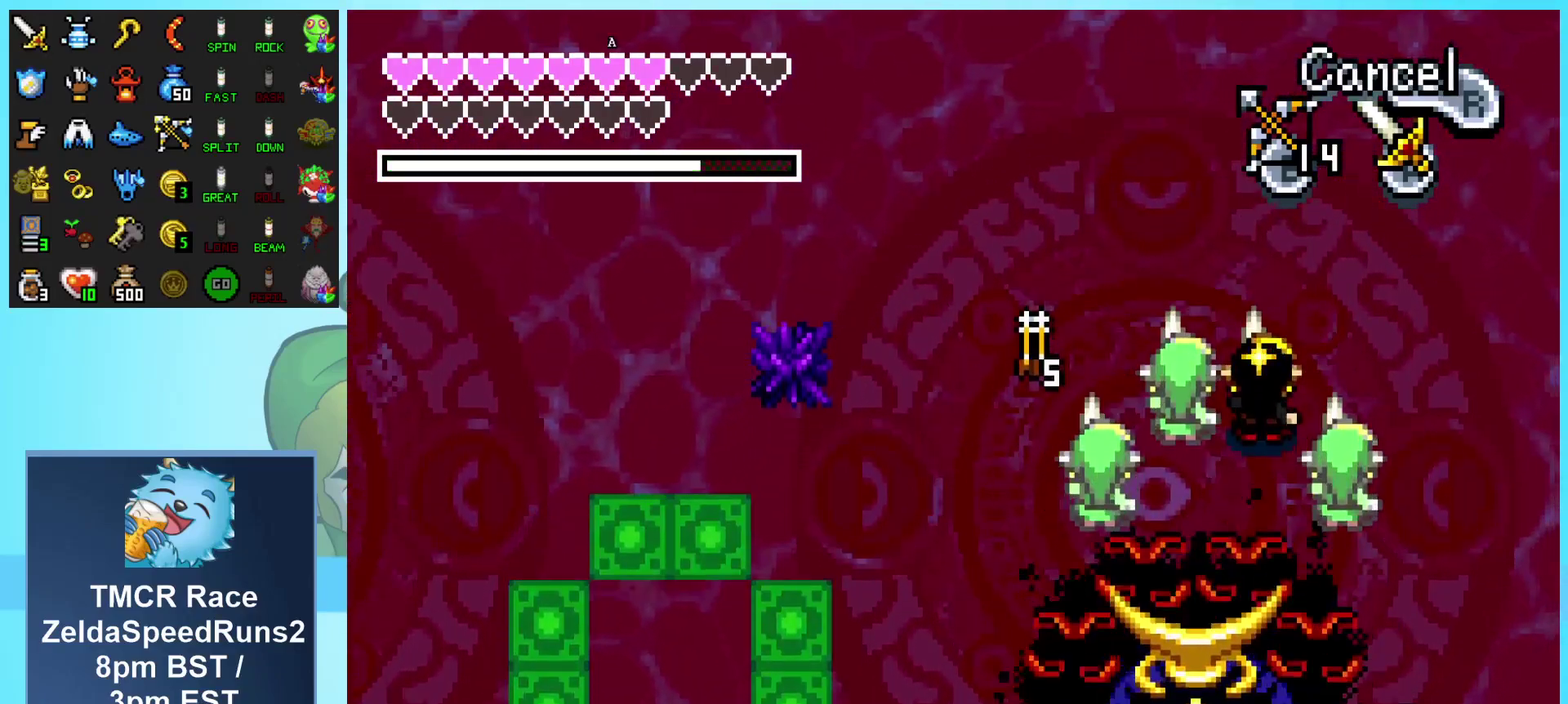
{"buttons": ["A", "DPAD_DOWN"], "events": [[133, "DPAD_DOWN", "down"], [233, "DPAD_LEFT", "down"], [350, "DPAD_LEFT", "up"]]}
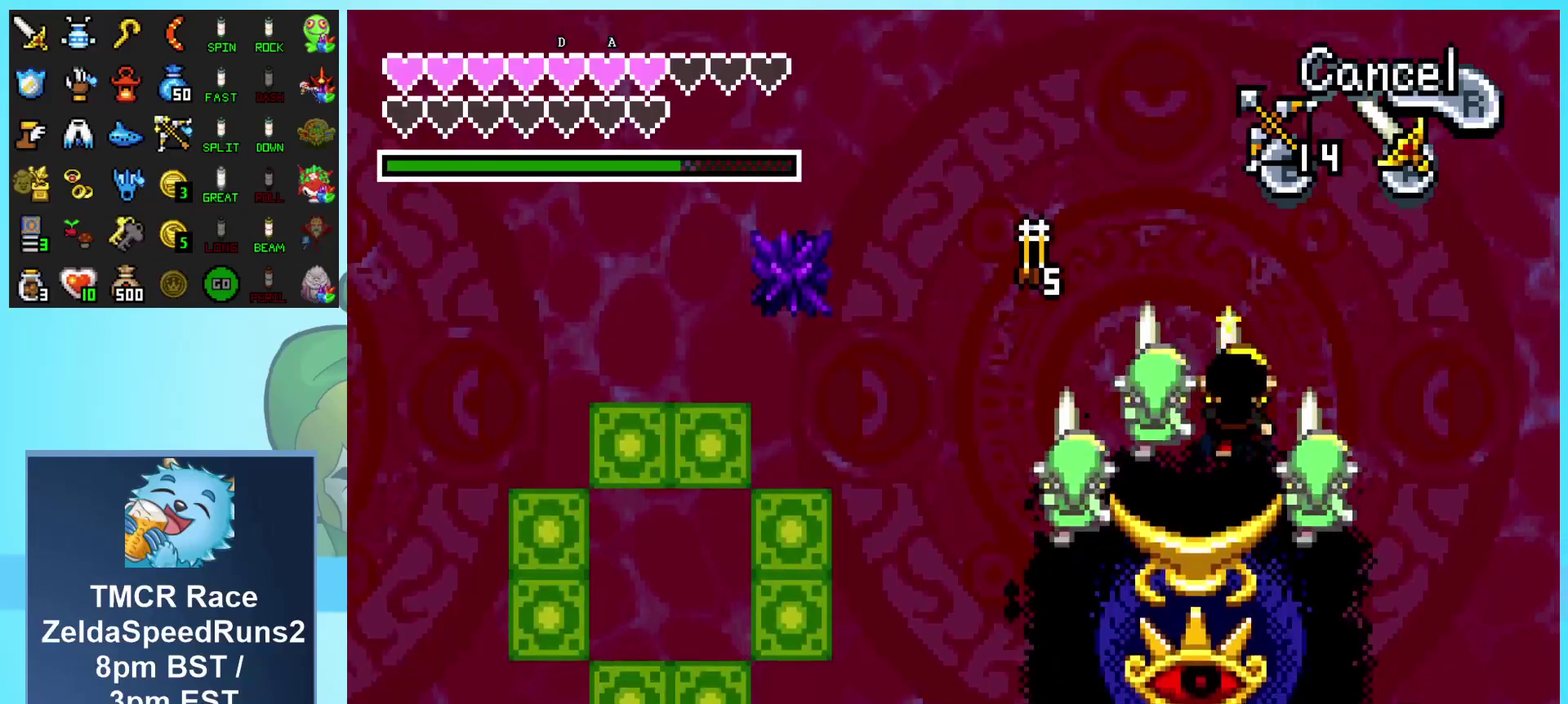
{"buttons": [], "events": [[17, "DPAD_DOWN", "up"], [333, "DPAD_DOWN", "down"], [450, "A", "up"], [450, "DPAD_DOWN", "up"]]}
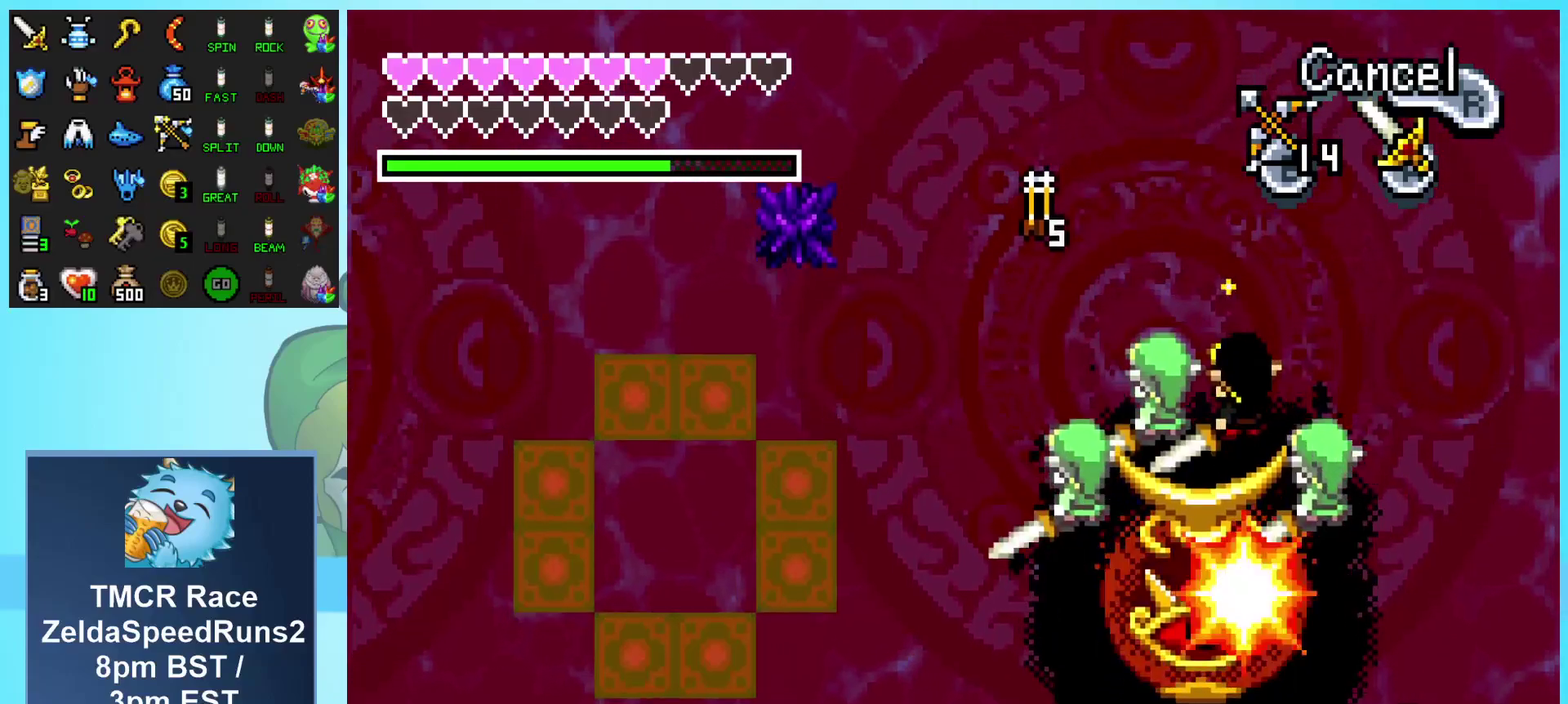
{"buttons": ["DPAD_DOWN"], "events": [[467, "DPAD_DOWN", "down"]]}
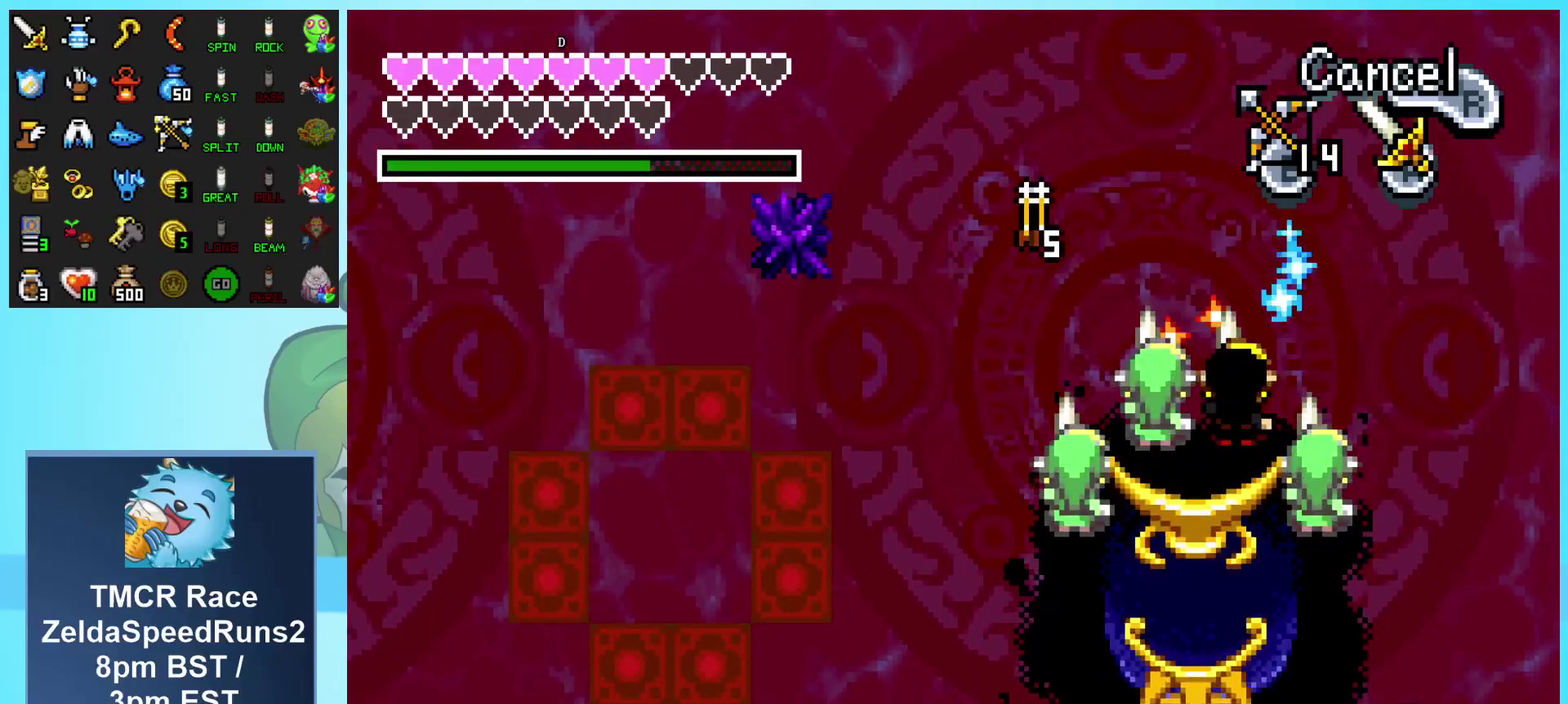
{"buttons": ["DPAD_UP"], "events": [[33, "A", "down"], [83, "DPAD_DOWN", "up"], [167, "A", "up"], [283, "DPAD_UP", "down"]]}
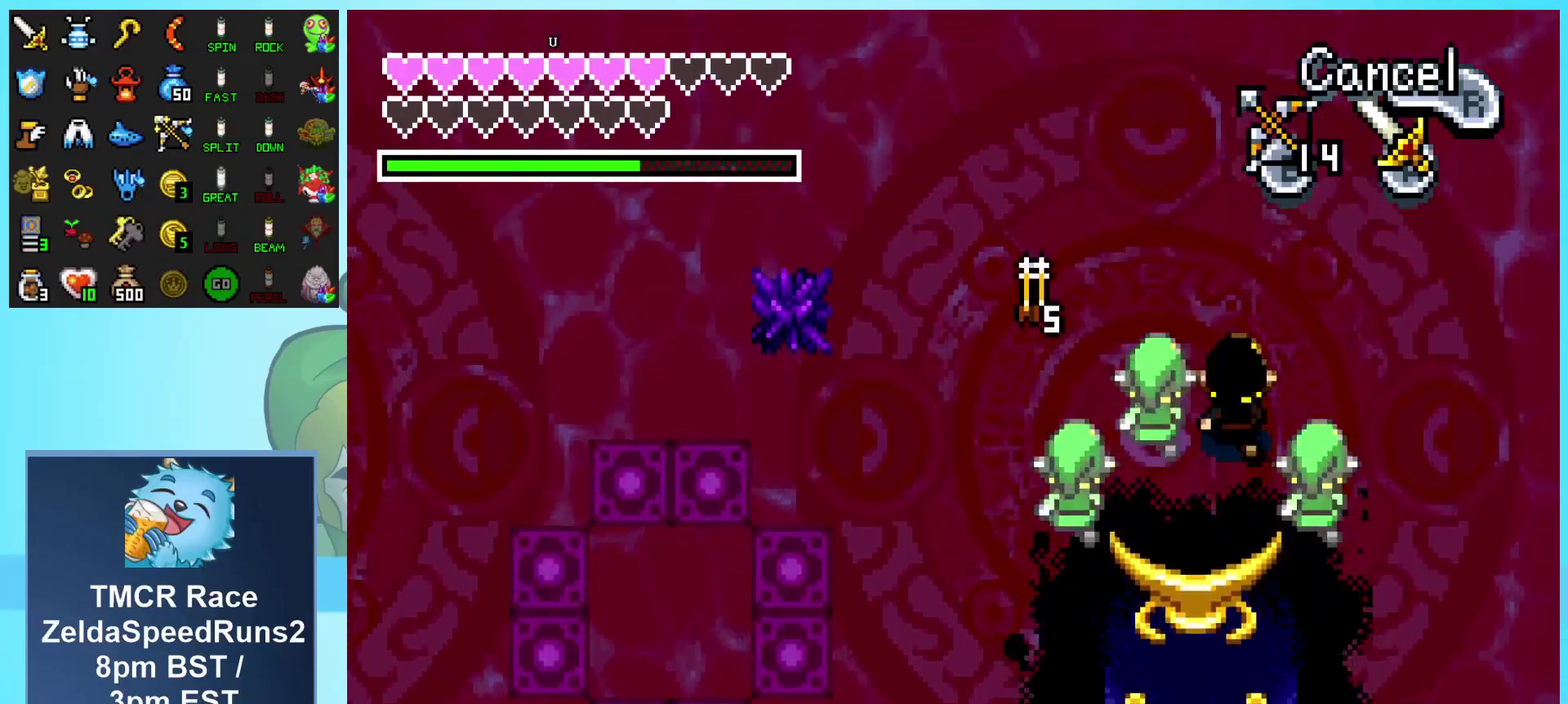
{"buttons": ["DPAD_LEFT"], "events": [[50, "R1", "down"], [200, "R1", "up"], [217, "DPAD_LEFT", "down"], [250, "DPAD_UP", "up"]]}
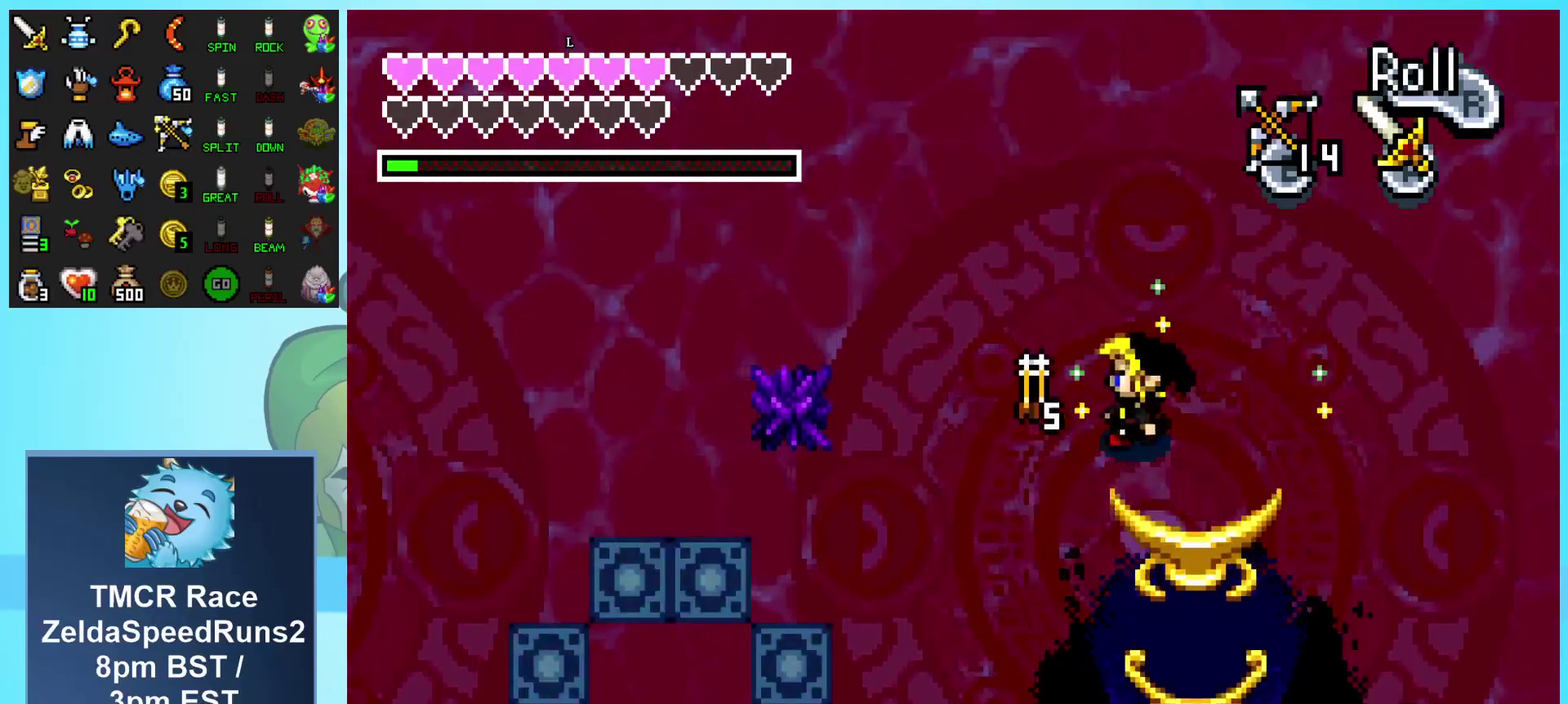
{"buttons": ["DPAD_DOWN", "DPAD_RIGHT"], "events": [[183, "DPAD_UP", "down"], [233, "DPAD_LEFT", "up"], [283, "DPAD_RIGHT", "down"], [433, "DPAD_UP", "up"], [500, "DPAD_DOWN", "down"]]}
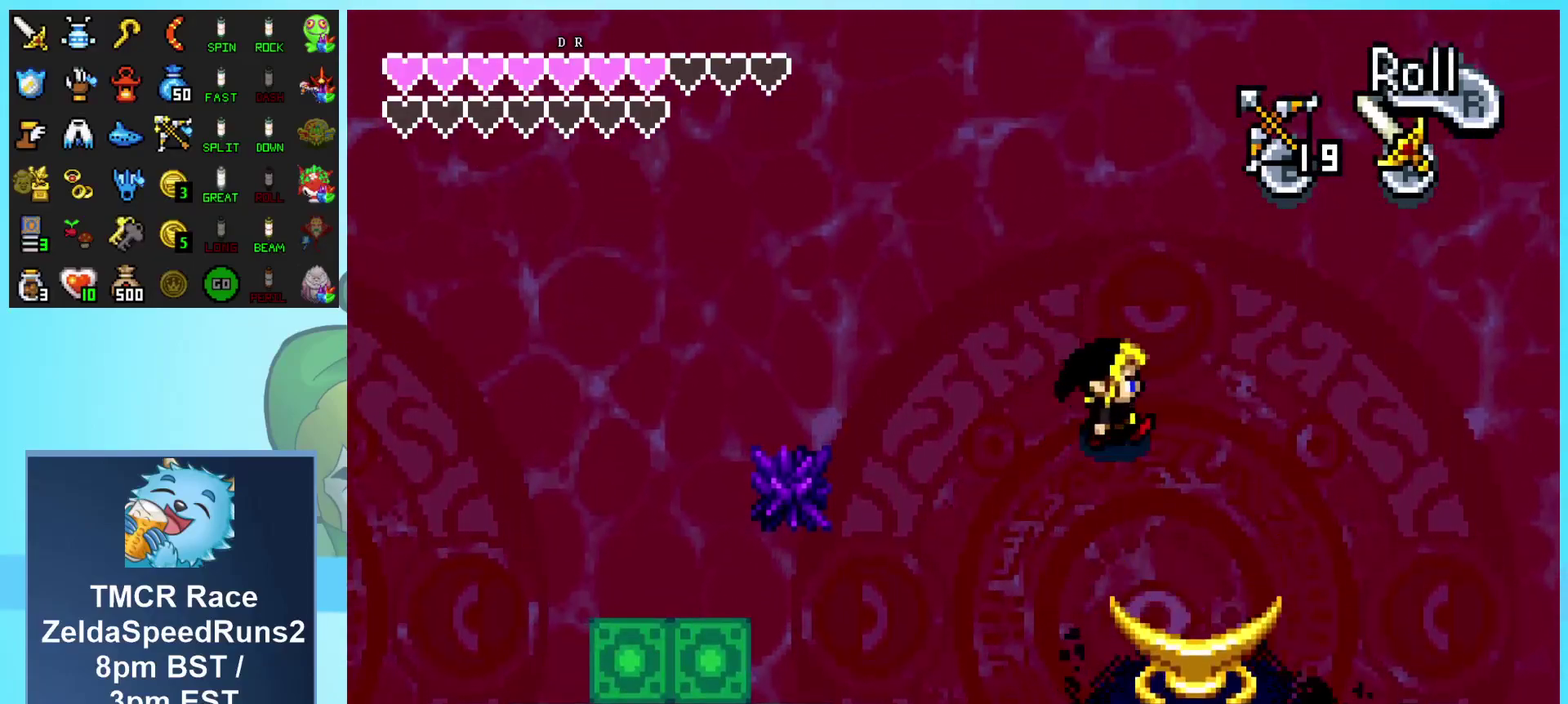
{"buttons": [], "events": [[50, "DPAD_RIGHT", "up"], [117, "B", "down"], [183, "B", "up"], [183, "DPAD_DOWN", "up"]]}
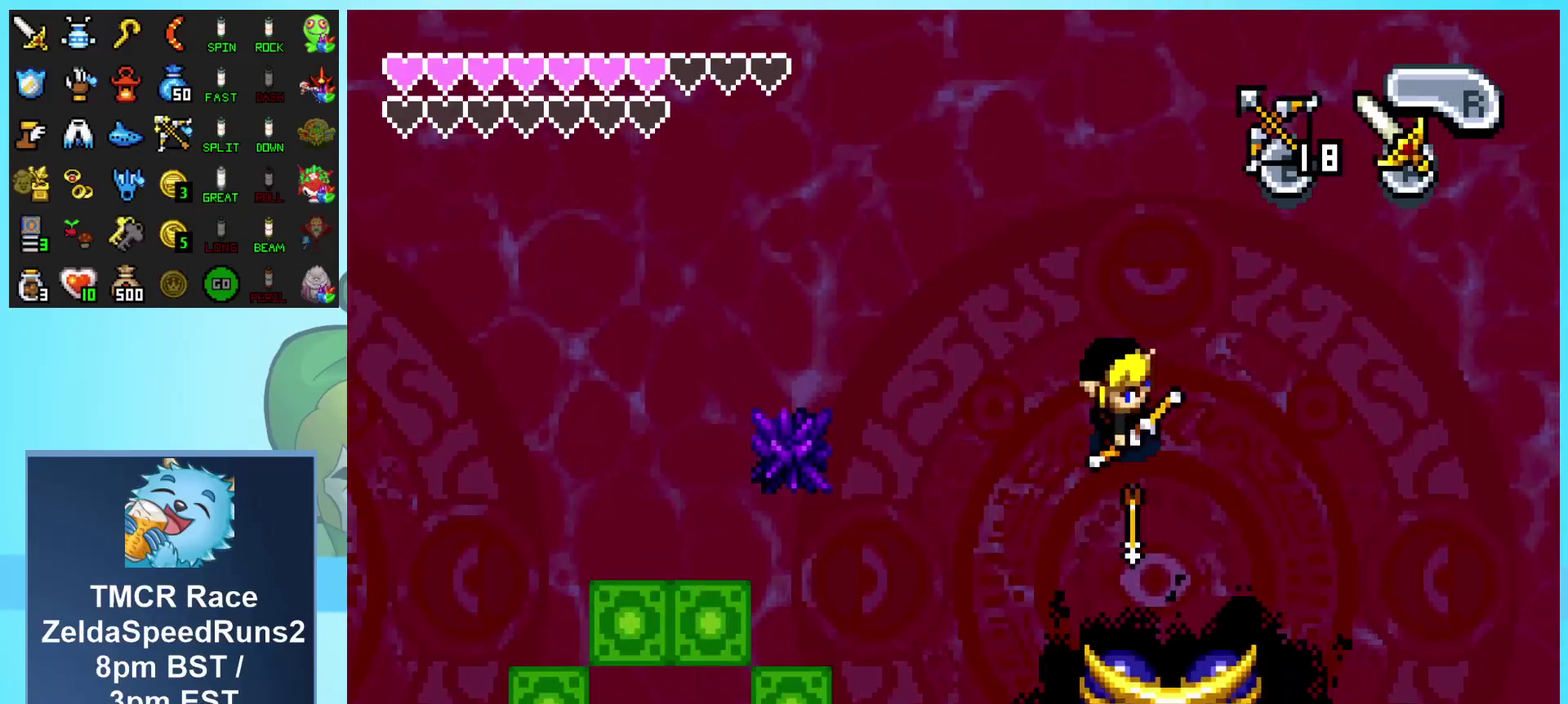
{"buttons": ["DPAD_RIGHT"], "events": [[83, "DPAD_LEFT", "down"], [250, "DPAD_UP", "down"], [267, "DPAD_LEFT", "up"], [300, "DPAD_RIGHT", "down"], [300, "DPAD_UP", "up"]]}
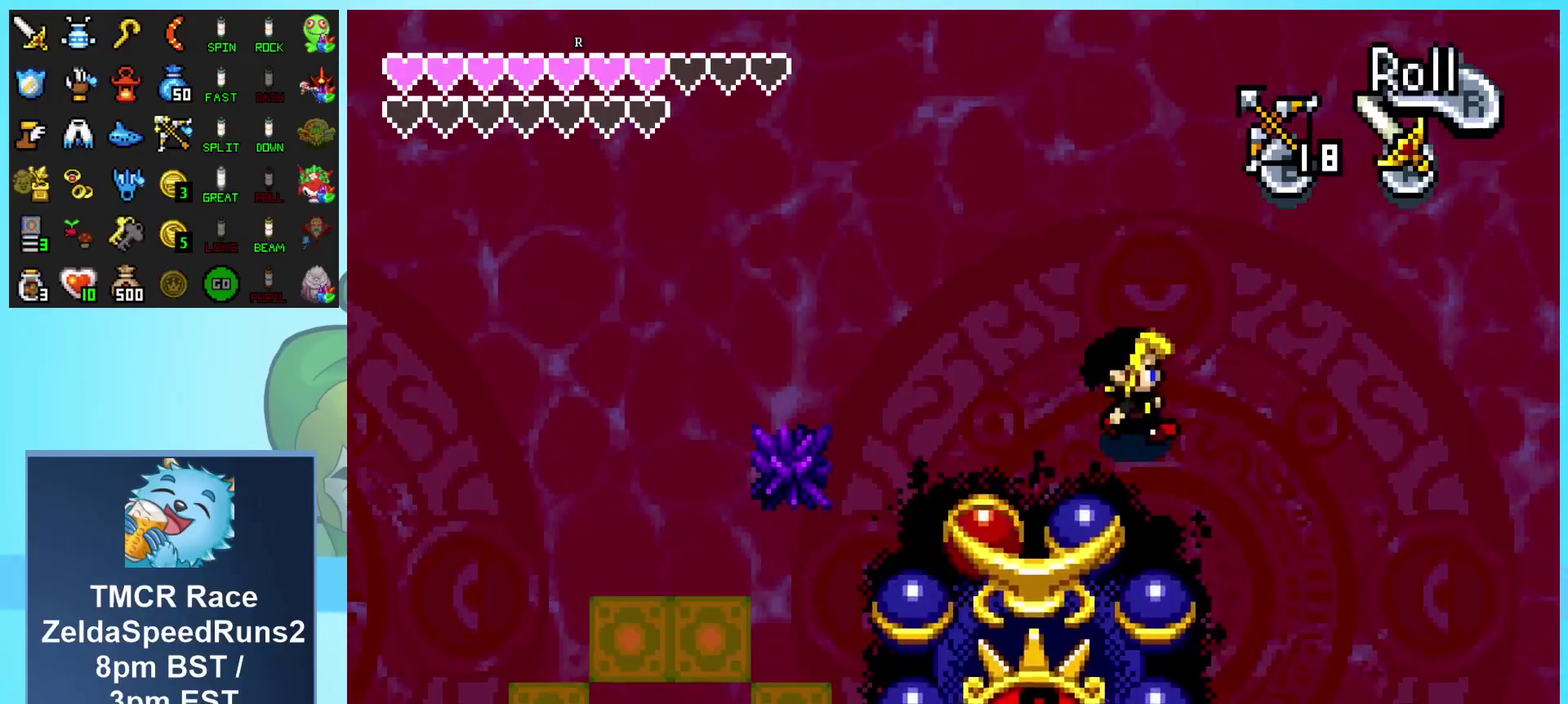
{"buttons": ["DPAD_UP", "DPAD_LEFT"], "events": [[117, "DPAD_DOWN", "down"], [167, "DPAD_RIGHT", "up"], [183, "DPAD_LEFT", "down"], [233, "DPAD_DOWN", "up"], [250, "DPAD_UP", "down"]]}
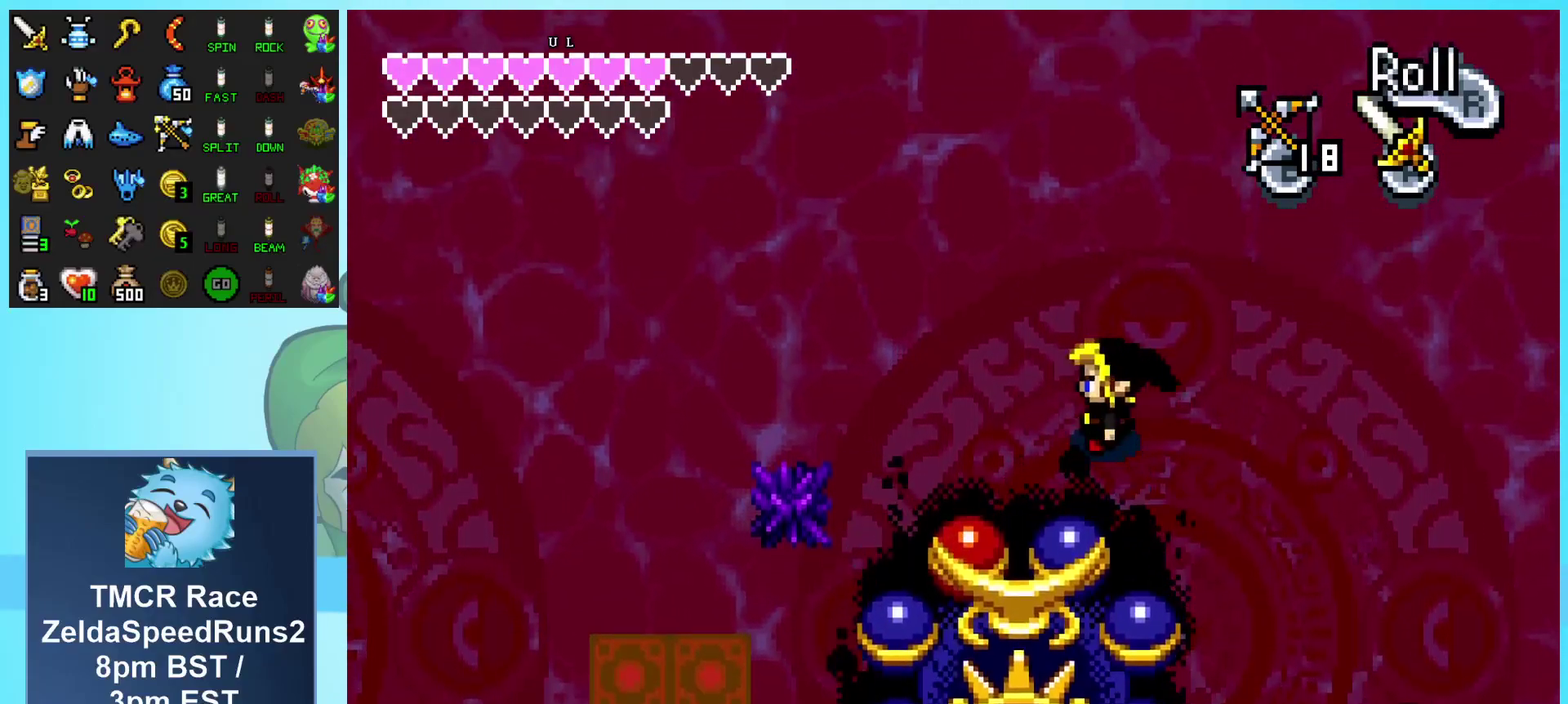
{"buttons": ["B"], "events": [[300, "DPAD_LEFT", "up"], [300, "DPAD_UP", "up"], [333, "DPAD_DOWN", "down"], [417, "B", "down"], [467, "DPAD_DOWN", "up"]]}
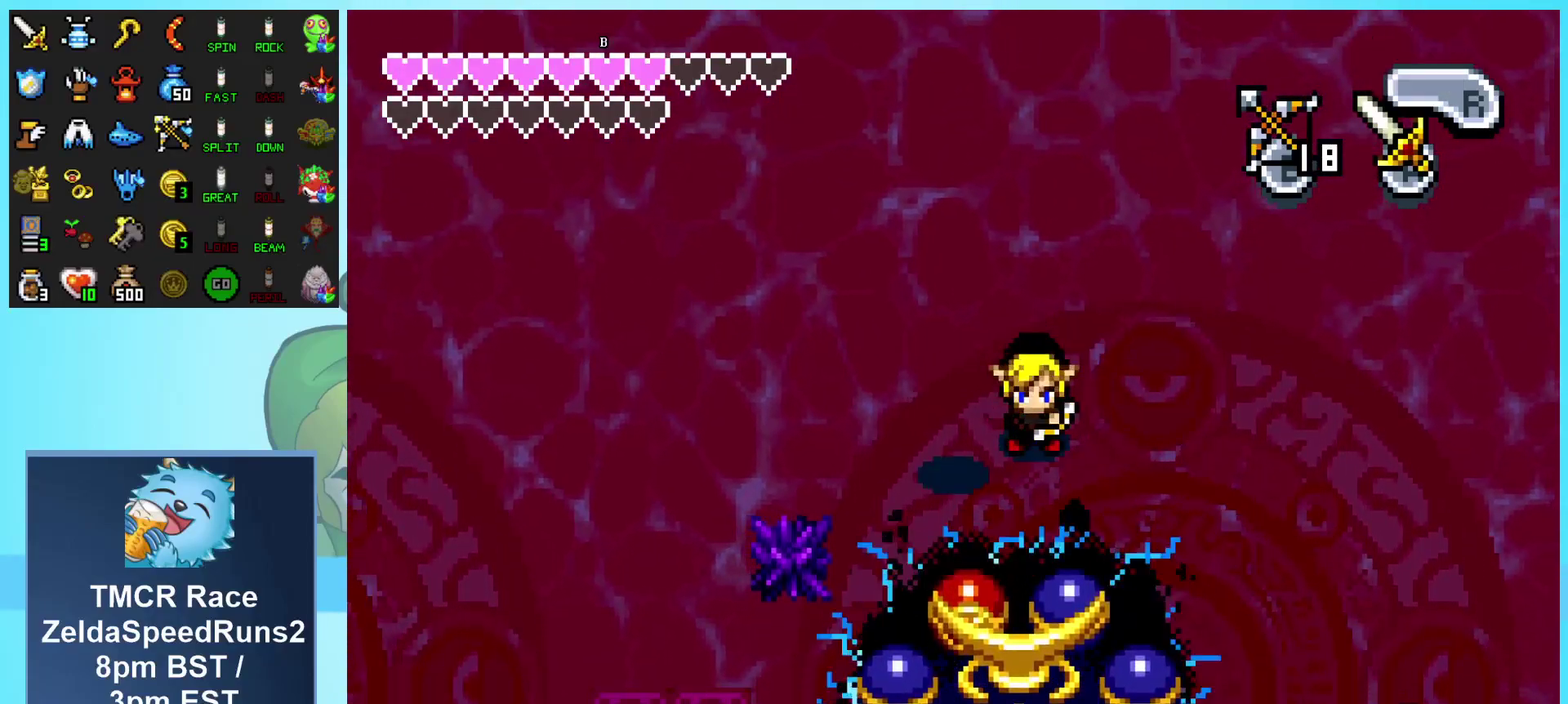
{"buttons": ["DPAD_LEFT"], "events": [[17, "B", "up"], [350, "DPAD_LEFT", "down"]]}
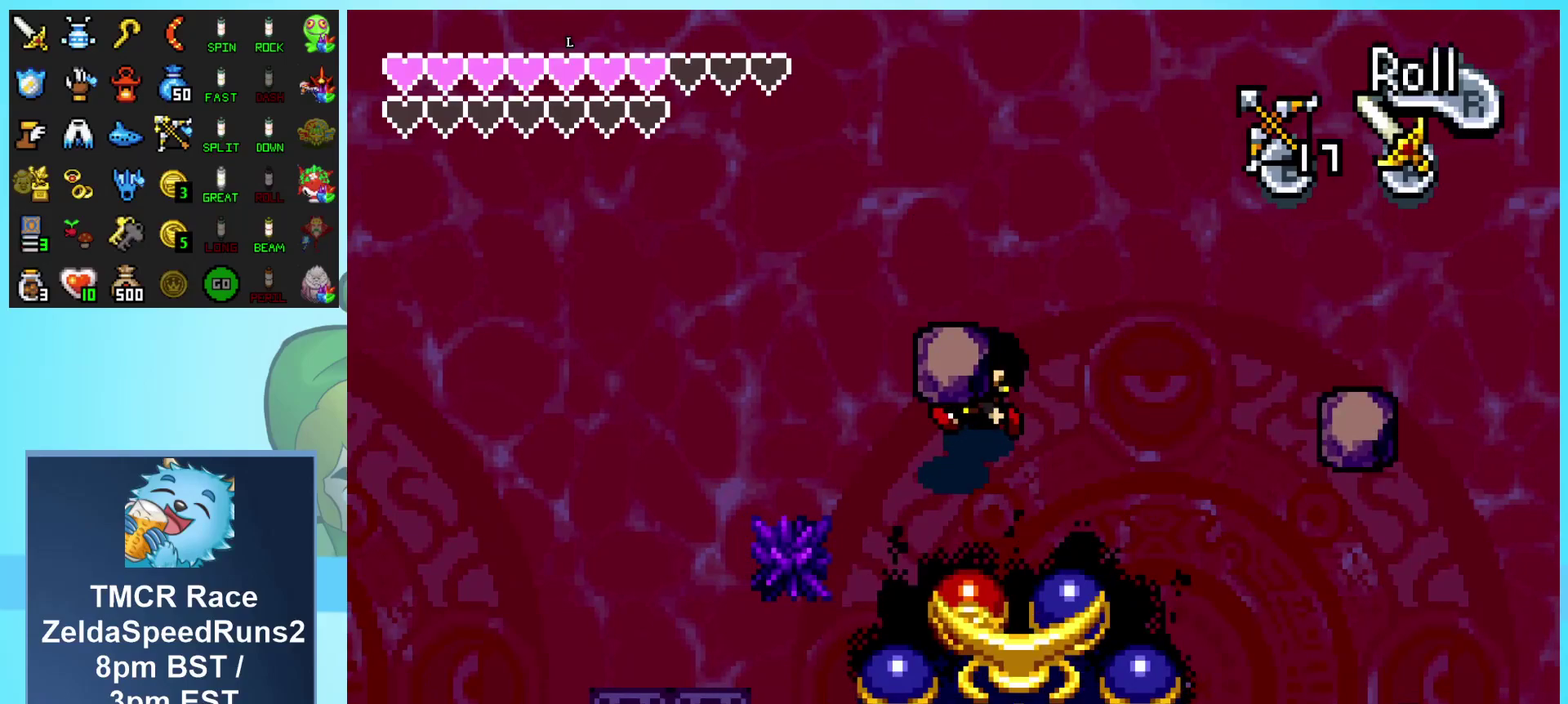
{"buttons": ["DPAD_LEFT"], "events": [[250, "DPAD_DOWN", "down"], [250, "DPAD_LEFT", "up"], [317, "B", "down"], [400, "B", "up"], [433, "DPAD_DOWN", "up"], [433, "DPAD_LEFT", "down"]]}
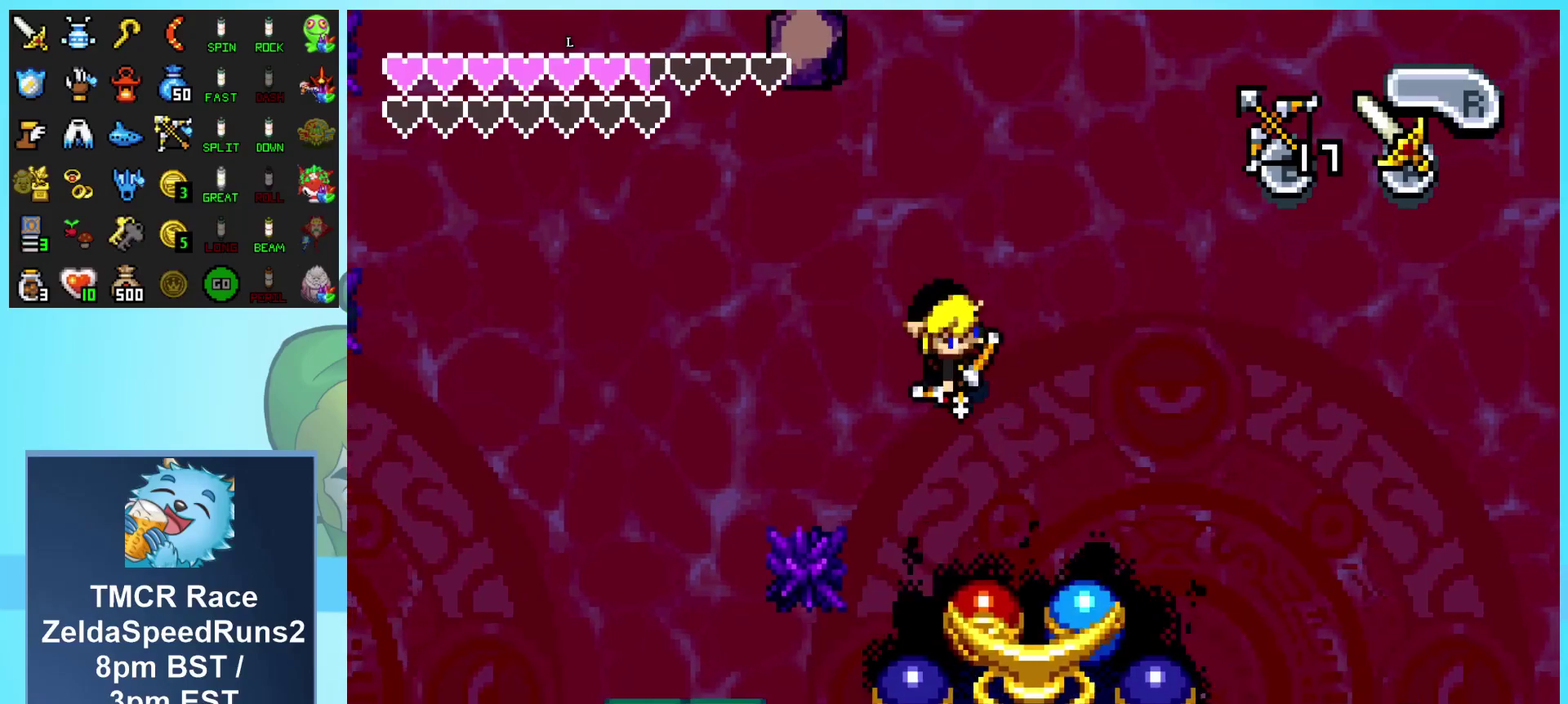
{"buttons": ["DPAD_LEFT"], "events": [[50, "DPAD_LEFT", "up"], [67, "DPAD_DOWN", "down"], [150, "DPAD_DOWN", "up"], [367, "DPAD_LEFT", "down"]]}
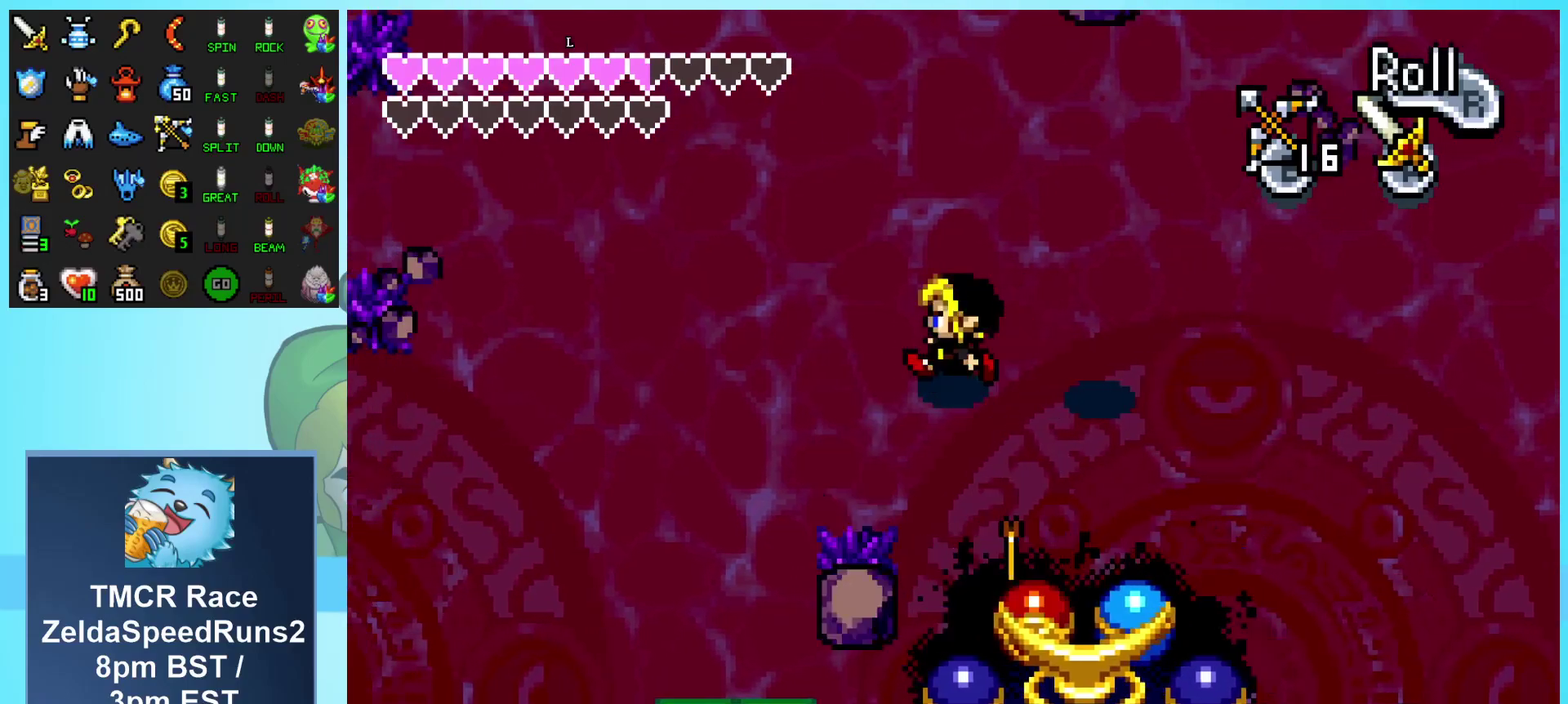
{"buttons": ["DPAD_LEFT"], "events": [[33, "DPAD_DOWN", "down"], [50, "DPAD_LEFT", "up"], [117, "B", "down"], [233, "B", "up"], [233, "DPAD_DOWN", "up"], [467, "DPAD_LEFT", "down"]]}
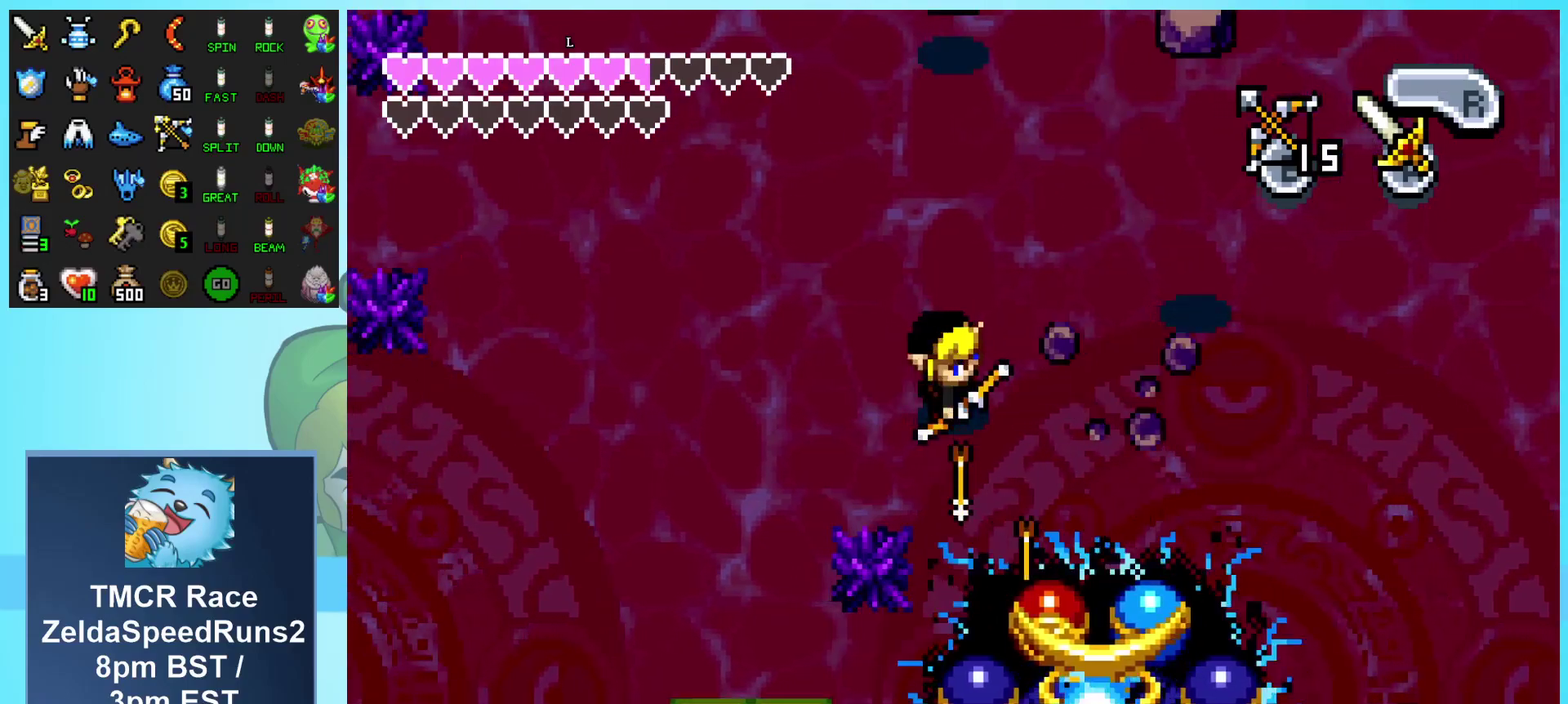
{"buttons": ["DPAD_LEFT"], "events": []}
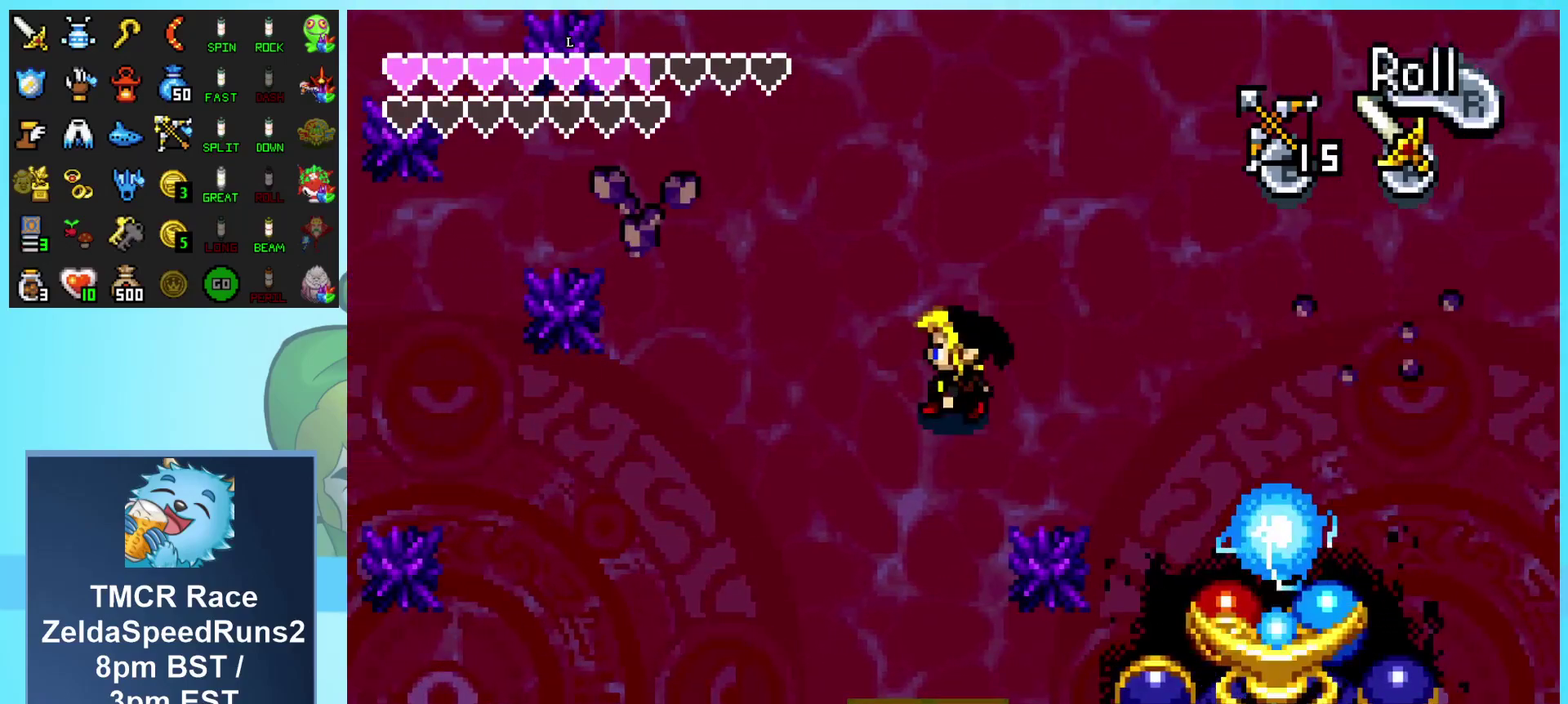
{"buttons": [], "events": [[17, "DPAD_DOWN", "down"], [67, "DPAD_LEFT", "up"], [117, "R1", "down"], [250, "DPAD_DOWN", "up"], [283, "R1", "up"]]}
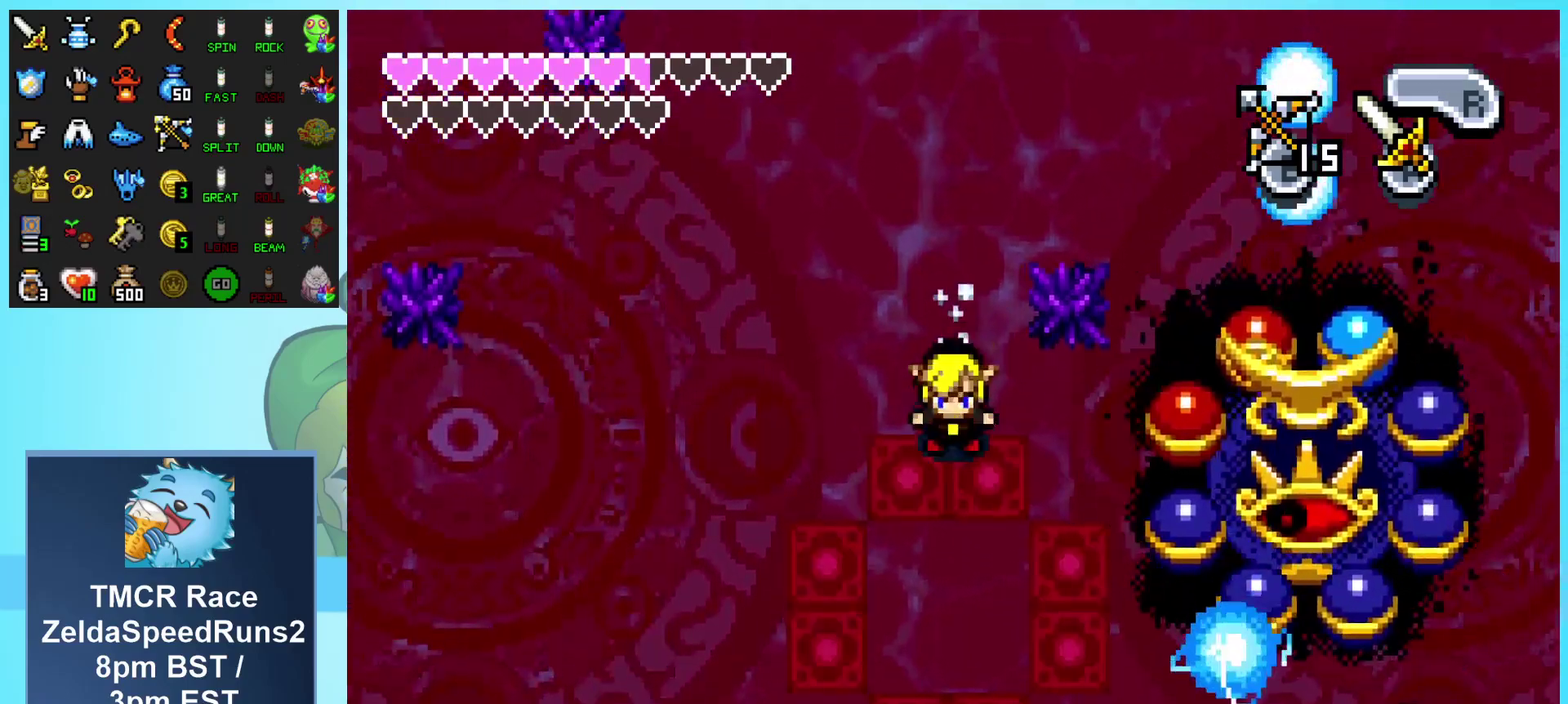
{"buttons": [], "events": [[67, "DPAD_RIGHT", "down"], [100, "B", "down"], [200, "B", "up"], [250, "DPAD_RIGHT", "up"]]}
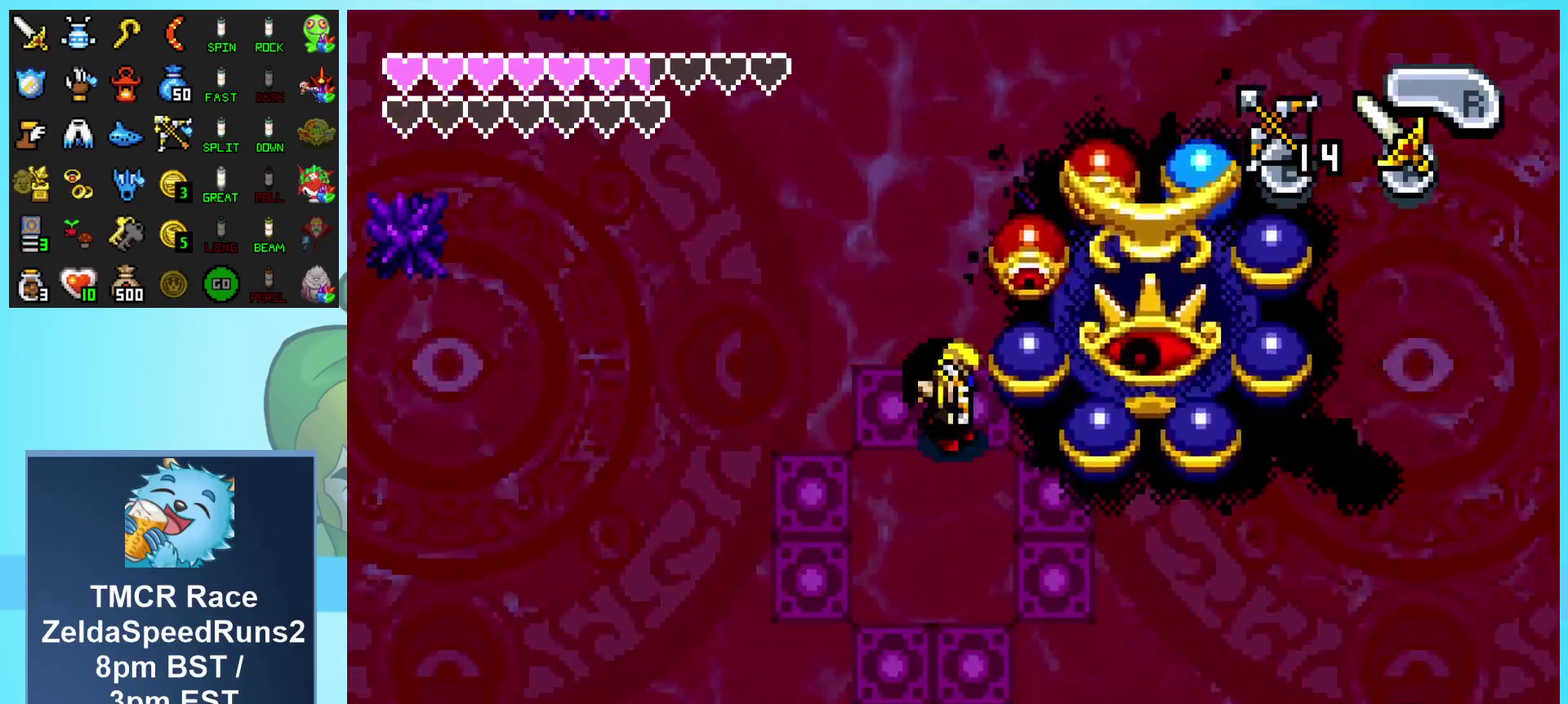
{"buttons": ["DPAD_DOWN"], "events": [[17, "DPAD_LEFT", "down"], [367, "DPAD_DOWN", "down"], [383, "DPAD_LEFT", "up"]]}
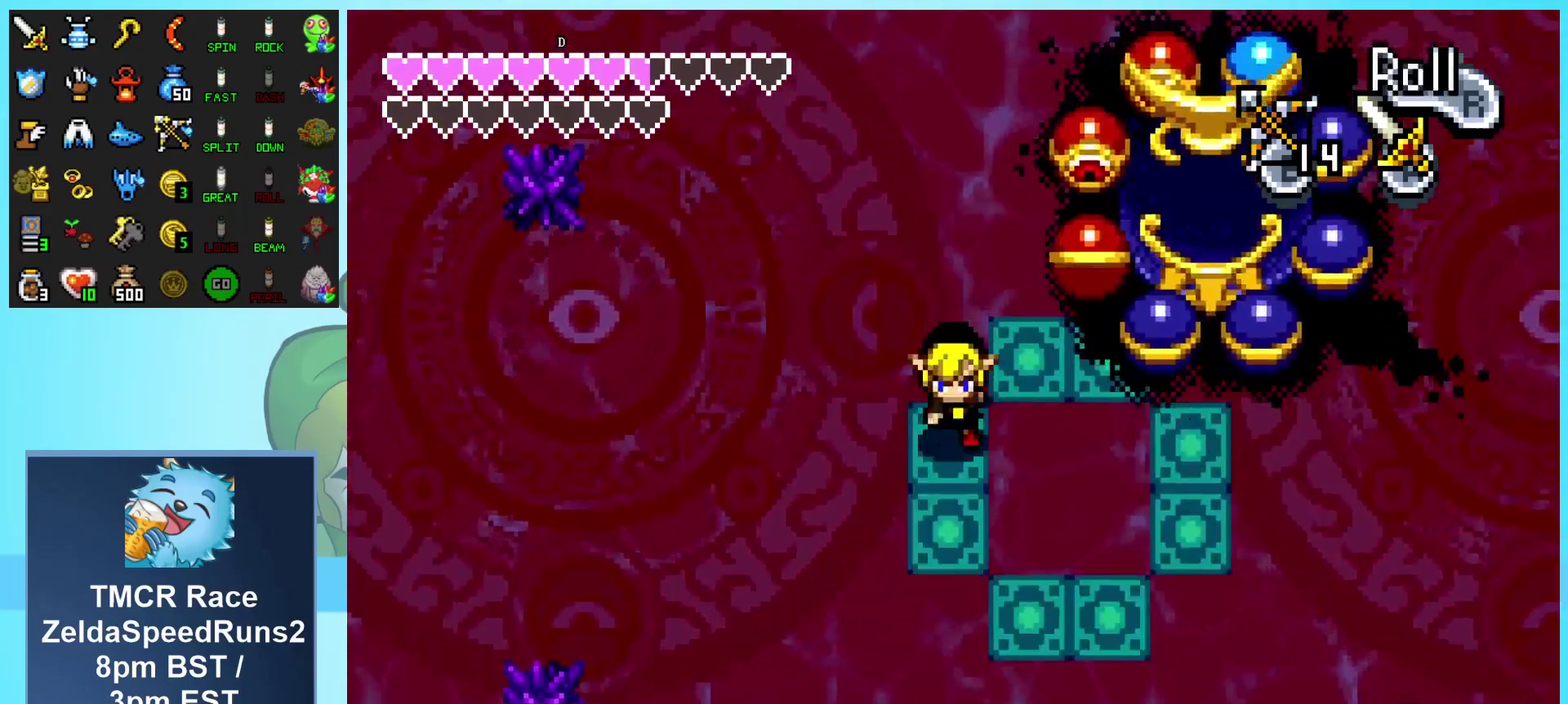
{"buttons": [], "events": [[83, "DPAD_DOWN", "up"], [117, "DPAD_UP", "down"], [183, "B", "down"], [283, "DPAD_UP", "up"], [350, "B", "up"]]}
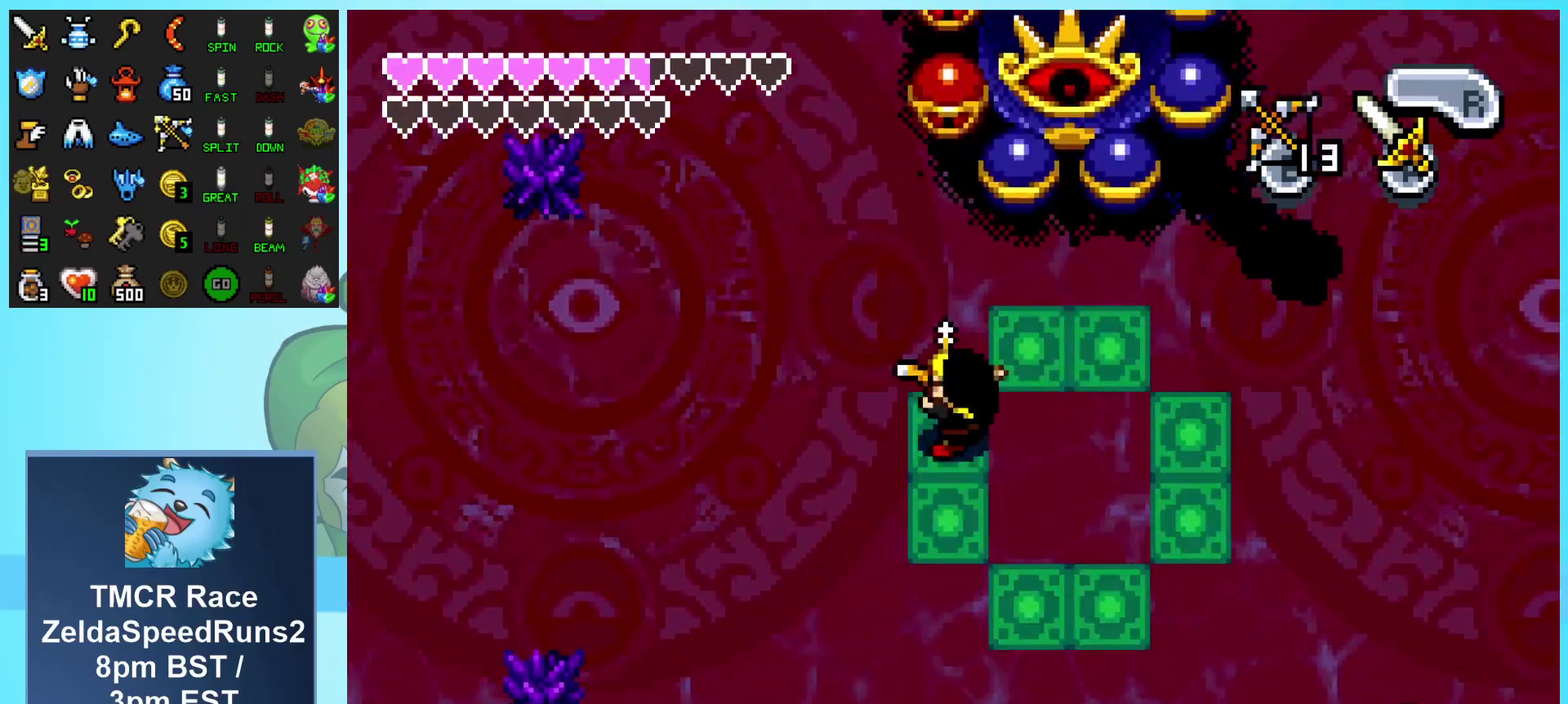
{"buttons": ["DPAD_RIGHT"], "events": [[400, "DPAD_RIGHT", "down"]]}
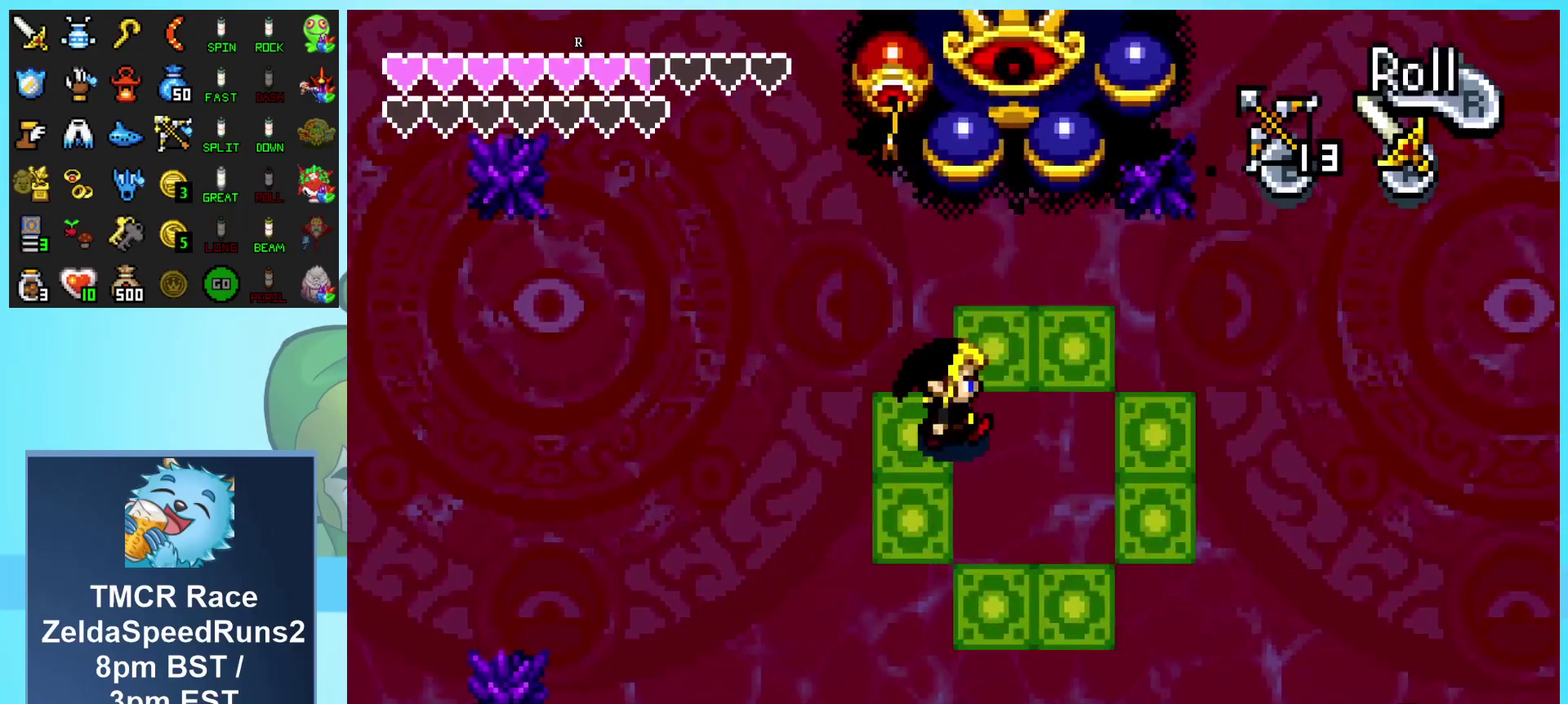
{"buttons": ["DPAD_RIGHT"], "events": [[50, "DPAD_RIGHT", "up"], [217, "DPAD_LEFT", "down"], [400, "DPAD_LEFT", "up"], [450, "DPAD_RIGHT", "down"]]}
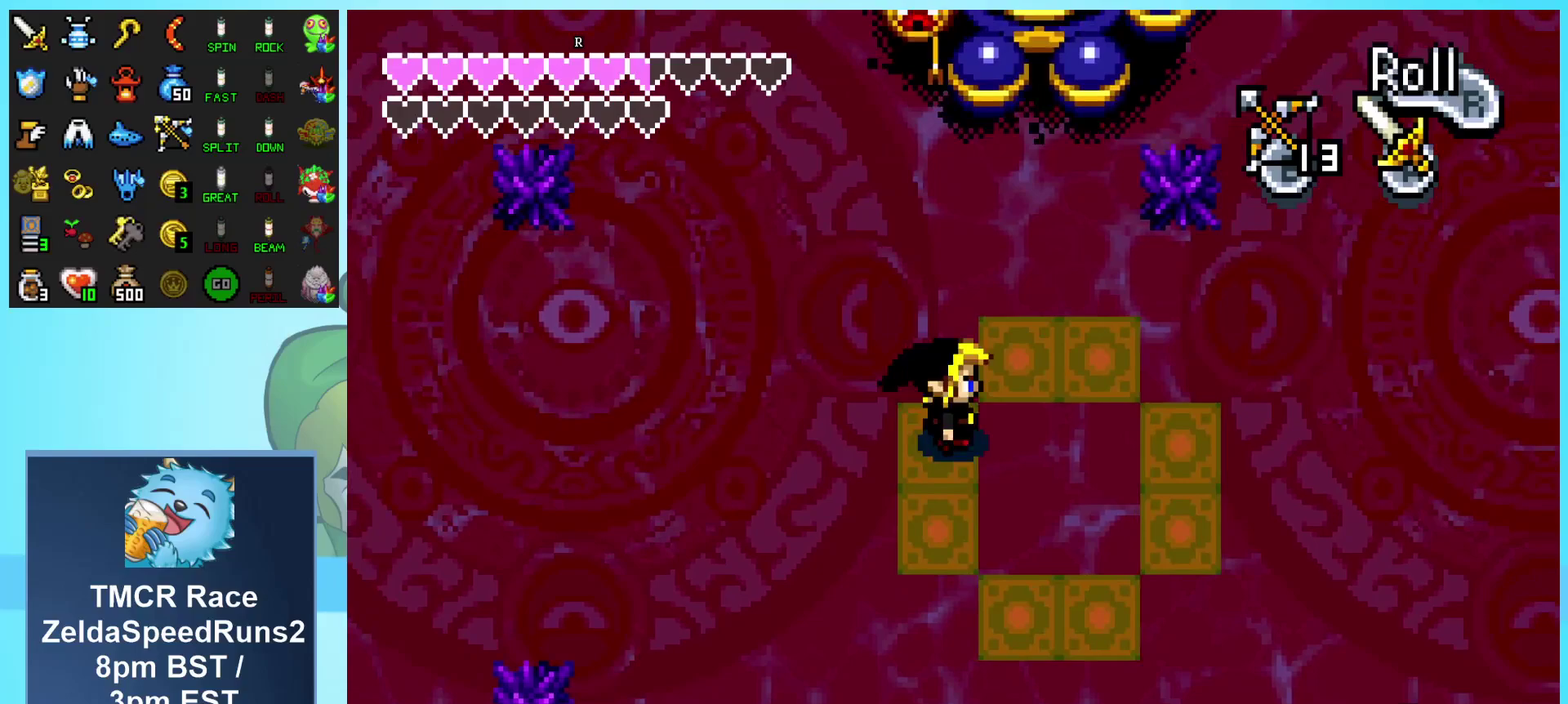
{"buttons": [], "events": [[100, "DPAD_UP", "down"], [133, "DPAD_RIGHT", "up"], [150, "B", "down"], [233, "B", "up"], [233, "DPAD_UP", "up"]]}
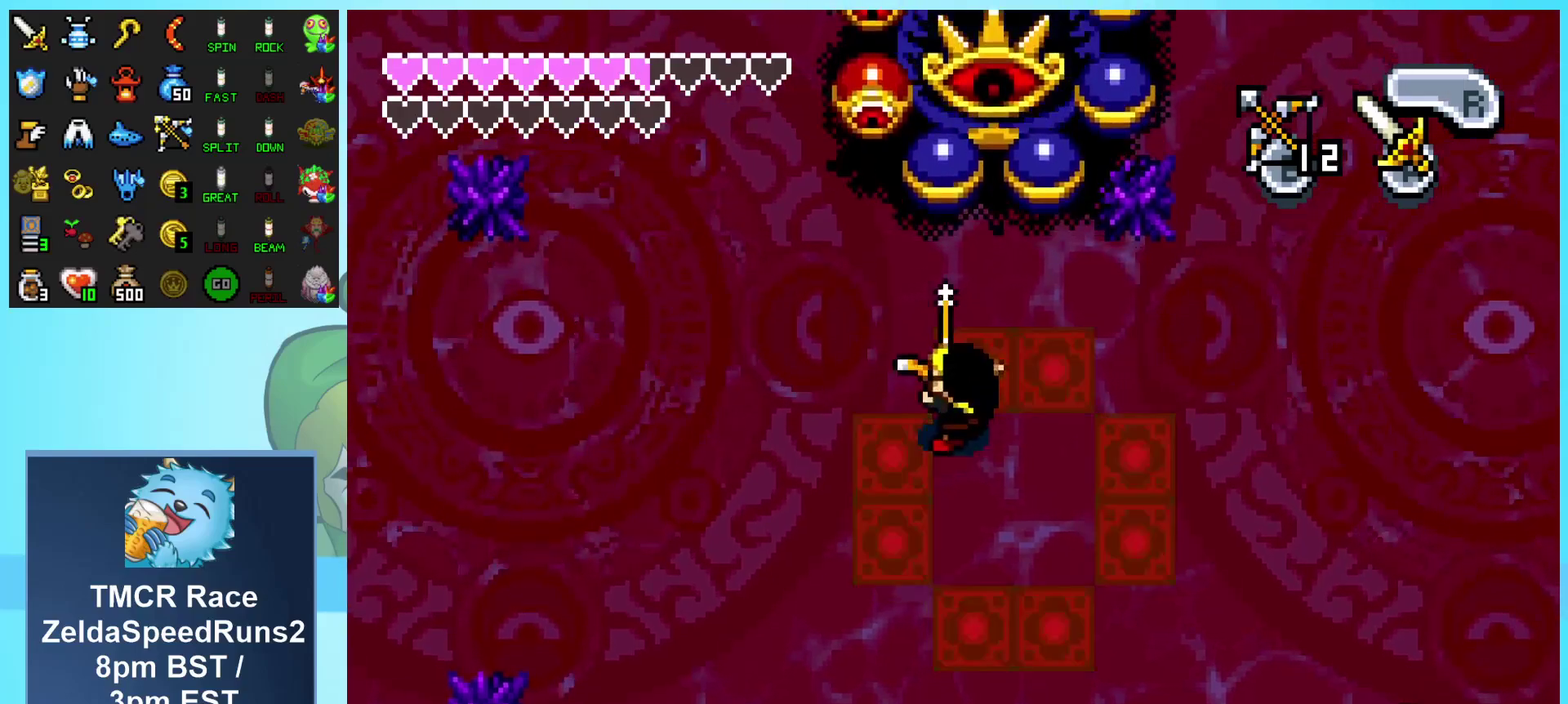
{"buttons": ["A", "DPAD_DOWN"], "events": [[233, "DPAD_RIGHT", "down"], [333, "A", "down"], [333, "DPAD_DOWN", "down"], [400, "DPAD_RIGHT", "up"]]}
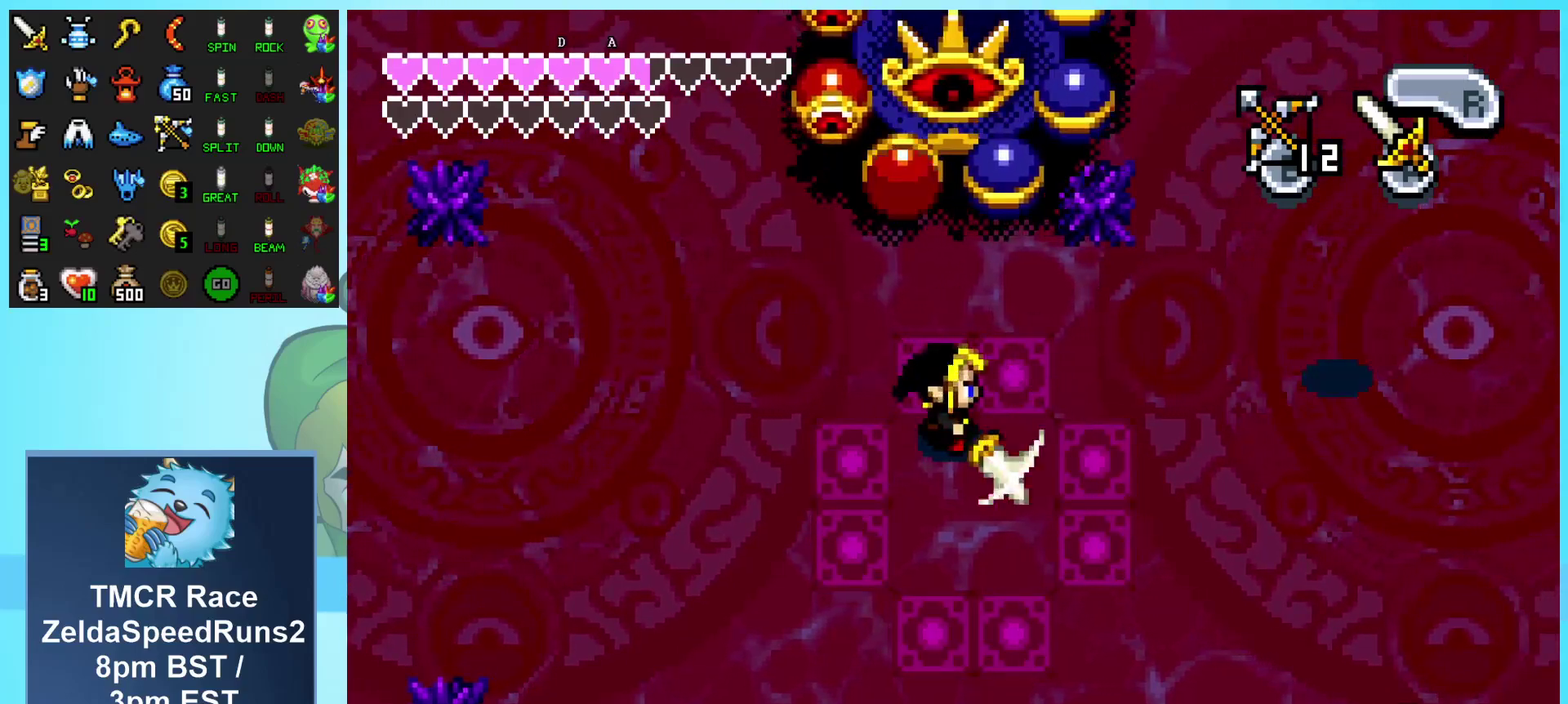
{"buttons": ["A", "DPAD_DOWN"], "events": []}
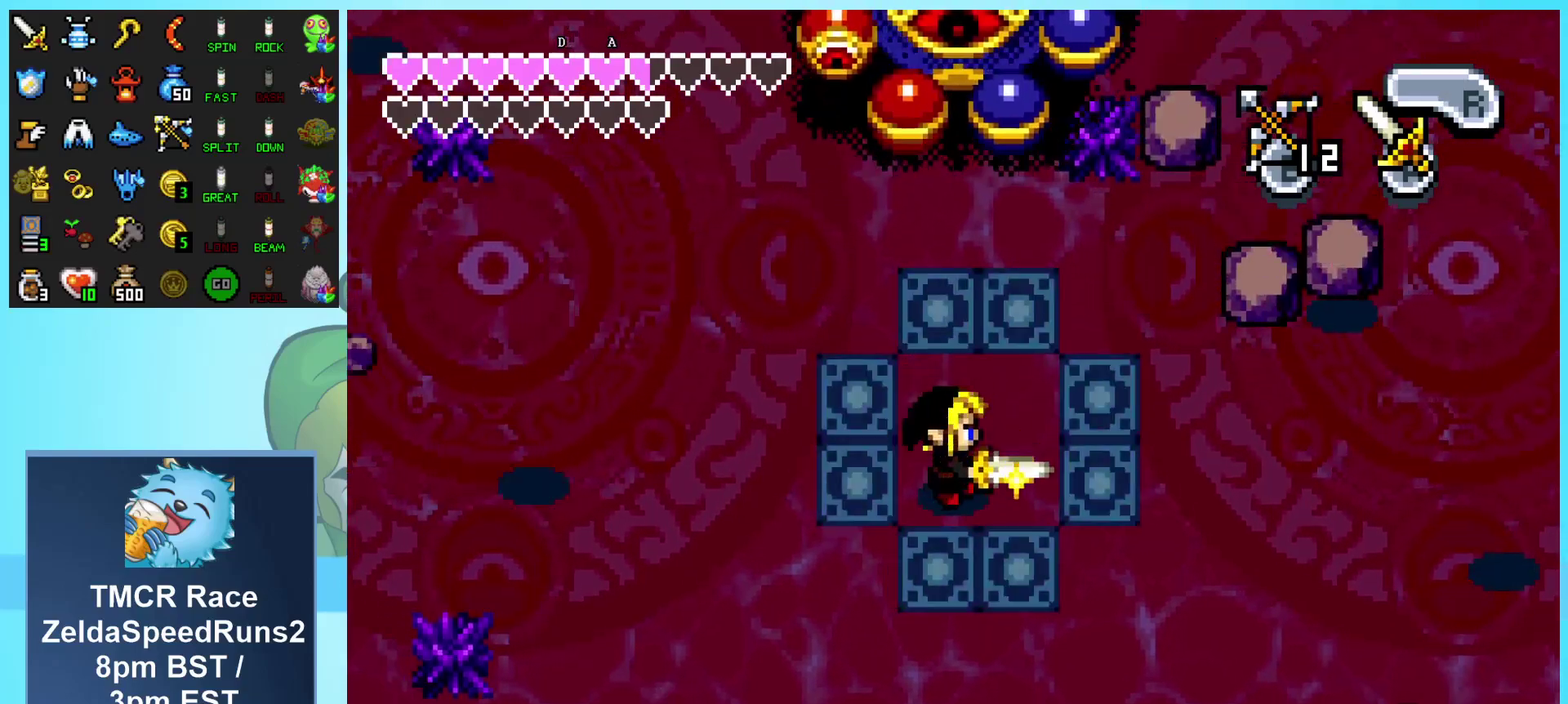
{"buttons": ["A"], "events": [[233, "DPAD_LEFT", "down"], [333, "DPAD_DOWN", "up"], [383, "DPAD_LEFT", "up"]]}
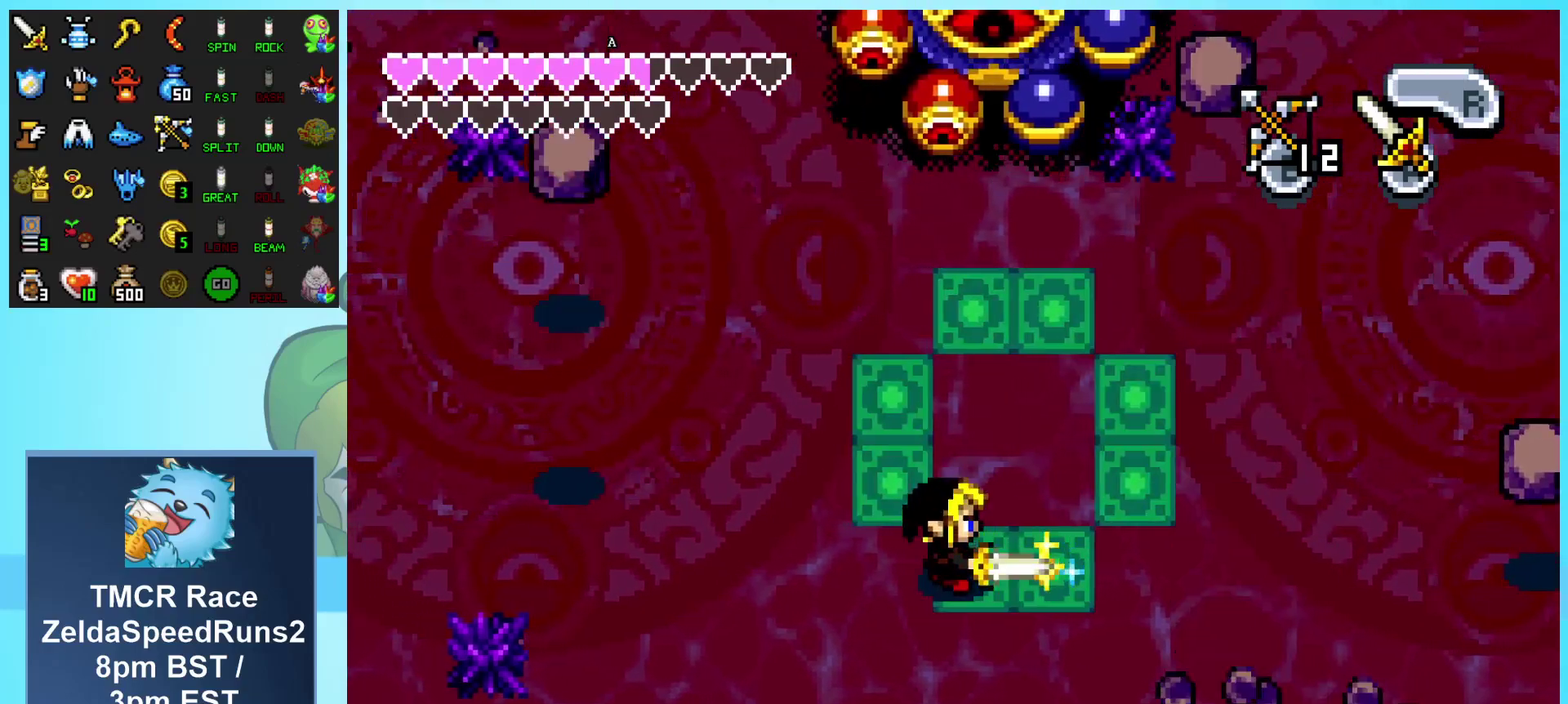
{"buttons": ["A"], "events": []}